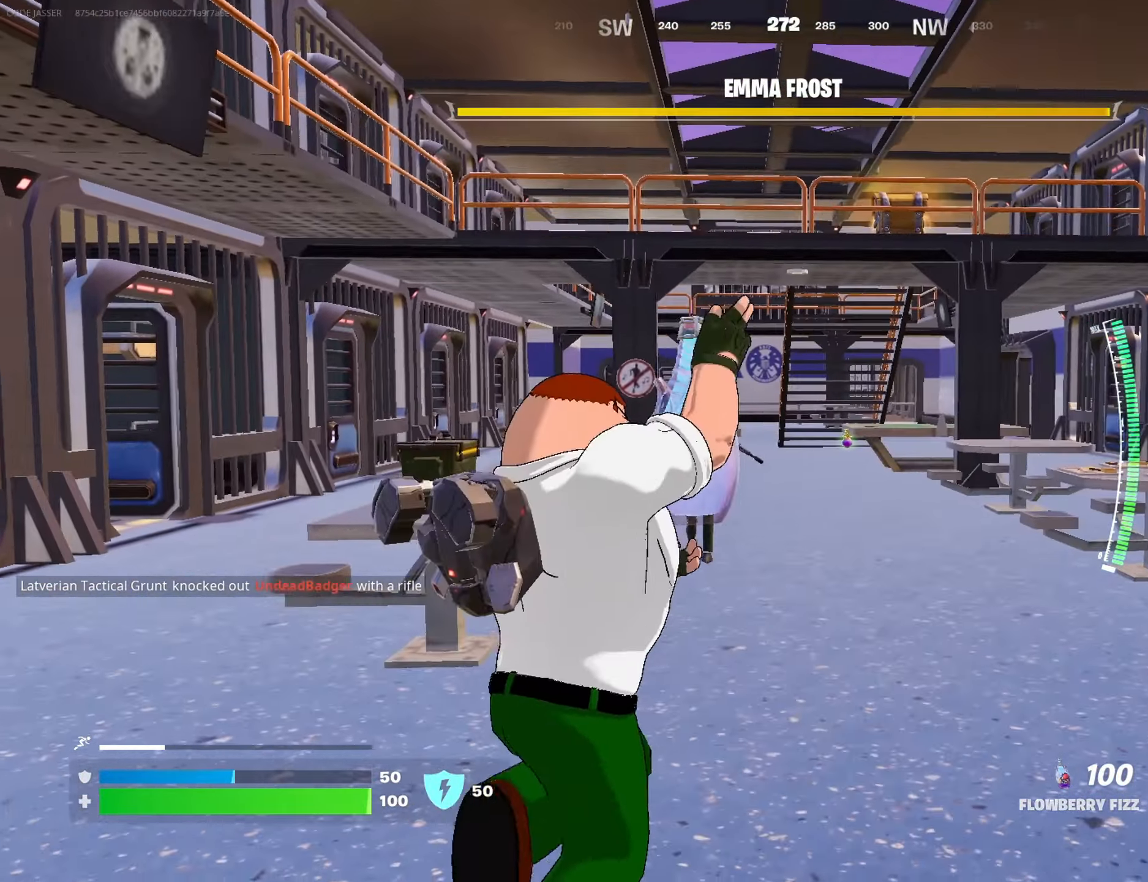
Gameplay with a controller (PlayStation layout); each line is a JSON object with the inputs held at the frame after it. "events" lists button and stick changes between this image and that frame as [ms after this image, input, new state], when the widget could be followed in between.
{"buttons": [], "left_stick": "up", "right_stick": "center", "events": [[83, "R1", "up"], [150, "right_stick", "left"], [283, "right_stick", "center"], [350, "SQUARE", "down"], [417, "SQUARE", "up"]]}
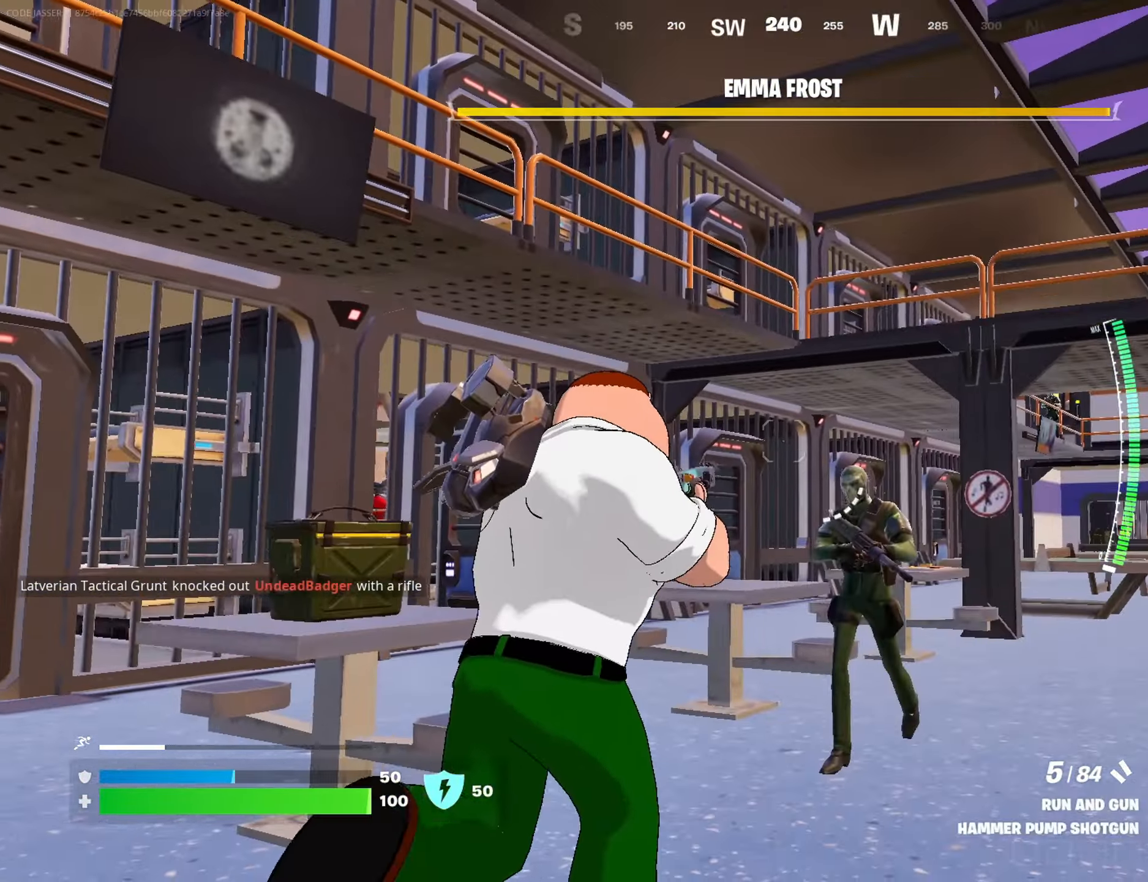
{"buttons": [], "left_stick": "down-right", "right_stick": "left", "events": [[33, "left_stick", "up-right"], [117, "right_stick", "down"], [217, "R2", "down"], [217, "right_stick", "up"], [283, "R2", "up"], [367, "right_stick", "center"], [383, "R1", "down"], [467, "R1", "up"], [467, "left_stick", "down-right"], [500, "right_stick", "left"]]}
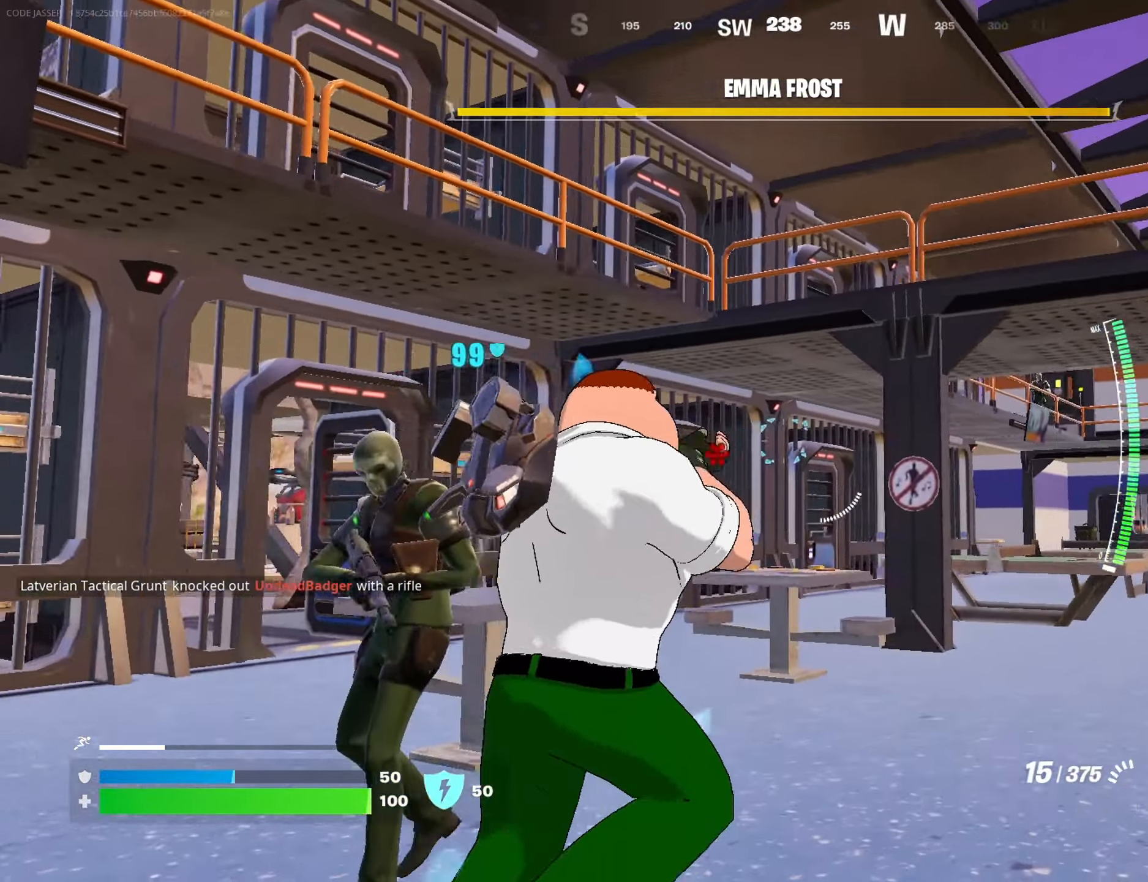
{"buttons": [], "left_stick": "down-right", "right_stick": "left", "events": [[300, "right_stick", "center"], [433, "right_stick", "left"]]}
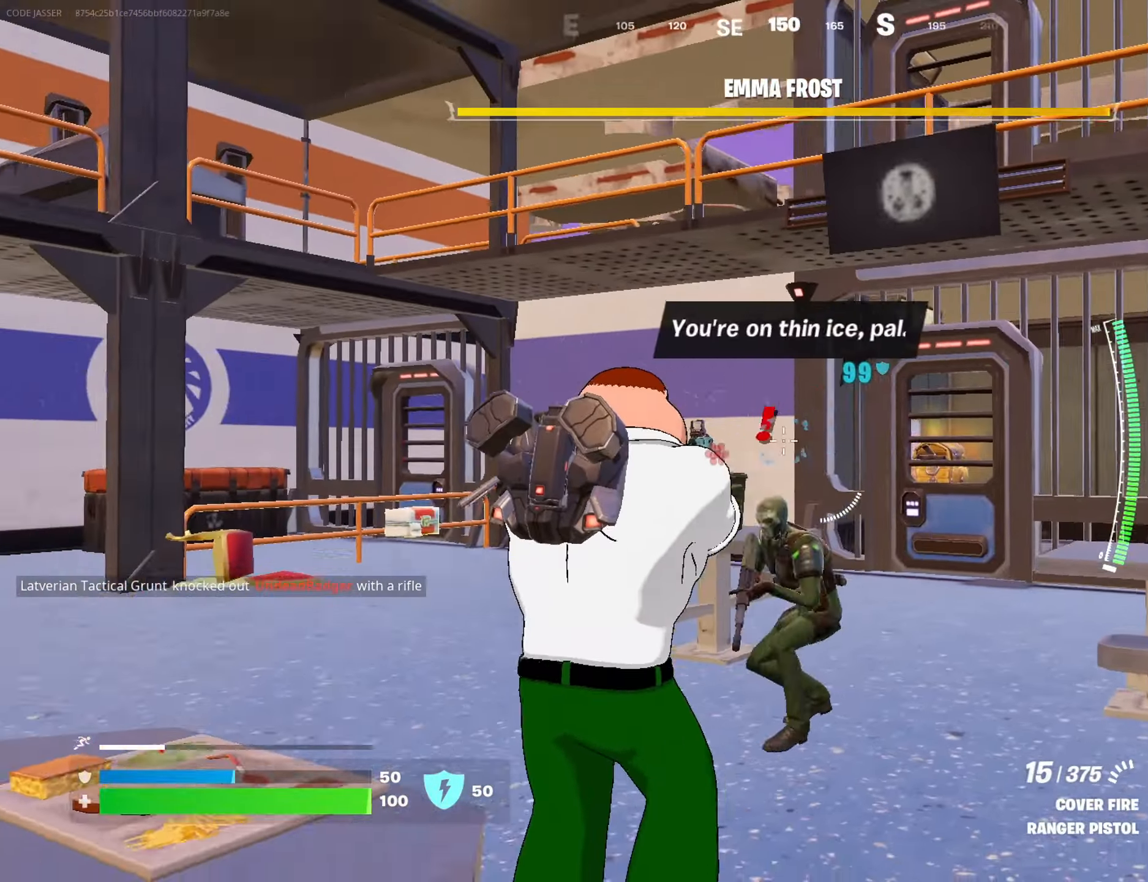
{"buttons": ["R2"], "left_stick": "right", "right_stick": "up", "events": [[17, "R2", "down"], [67, "right_stick", "center"], [100, "left_stick", "right"], [167, "right_stick", "down-left"], [233, "left_stick", "left"], [300, "left_stick", "down"], [317, "right_stick", "center"], [350, "left_stick", "right"], [383, "right_stick", "up"]]}
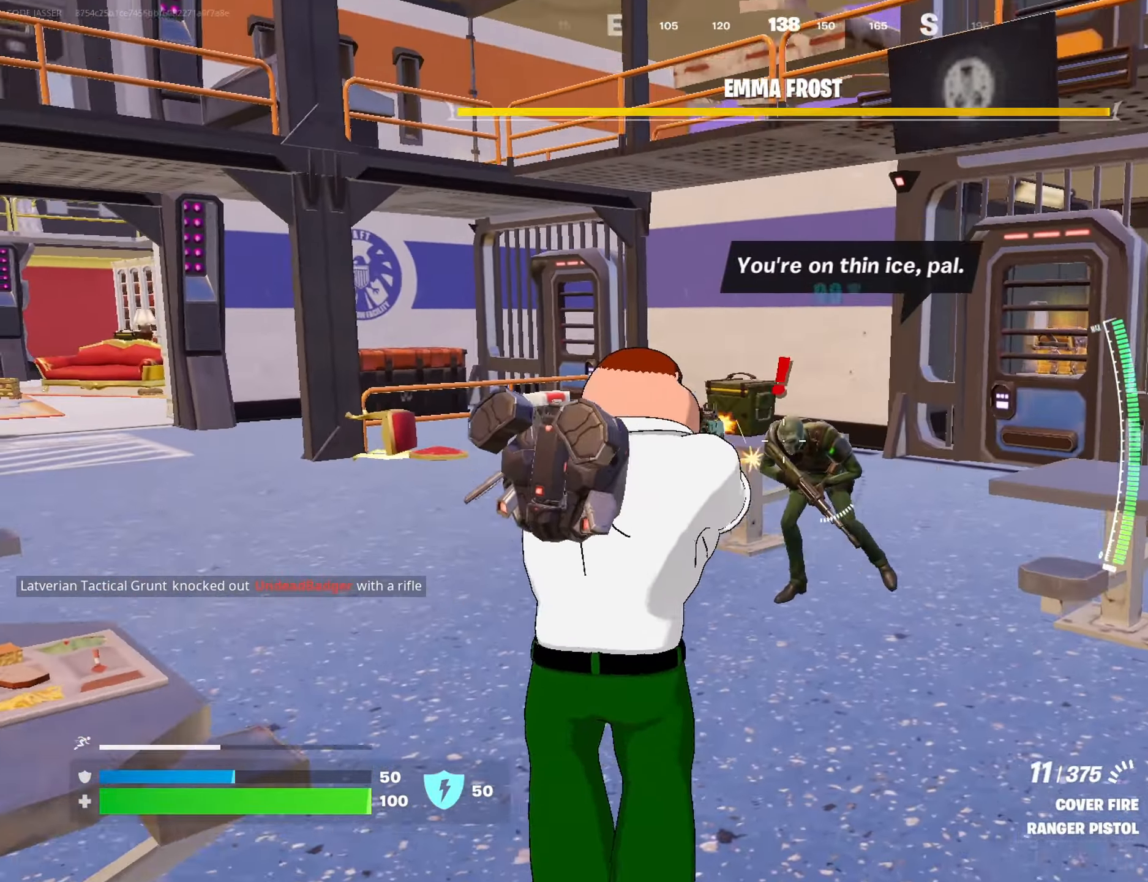
{"buttons": ["R2"], "left_stick": "right", "right_stick": "center", "events": [[50, "right_stick", "center"], [183, "left_stick", "down"], [483, "left_stick", "right"]]}
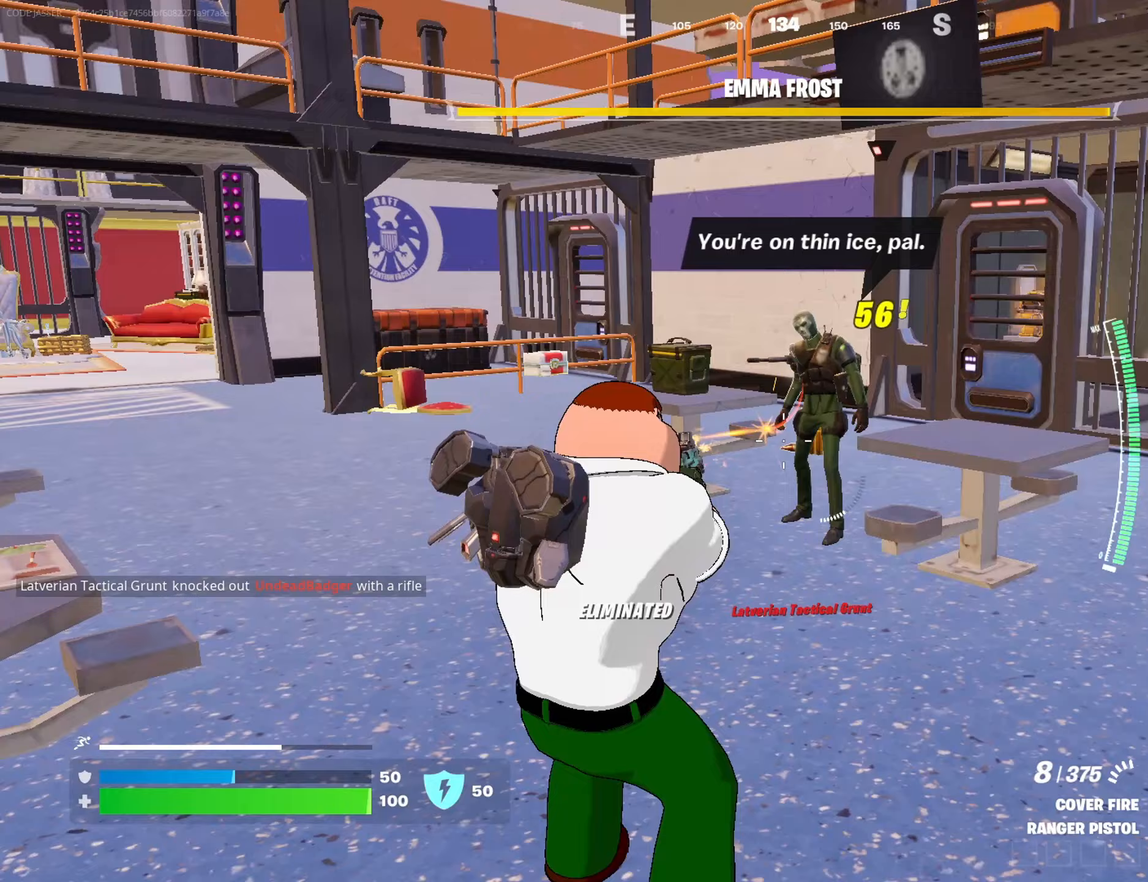
{"buttons": [], "left_stick": "up", "right_stick": "right", "events": [[17, "left_stick", "up-right"], [33, "right_stick", "up-right"], [133, "right_stick", "center"], [167, "left_stick", "up"], [217, "L3", "down"], [217, "R2", "up"], [217, "right_stick", "right"], [300, "L3", "up"], [317, "left_stick", "up-right"], [433, "left_stick", "up"]]}
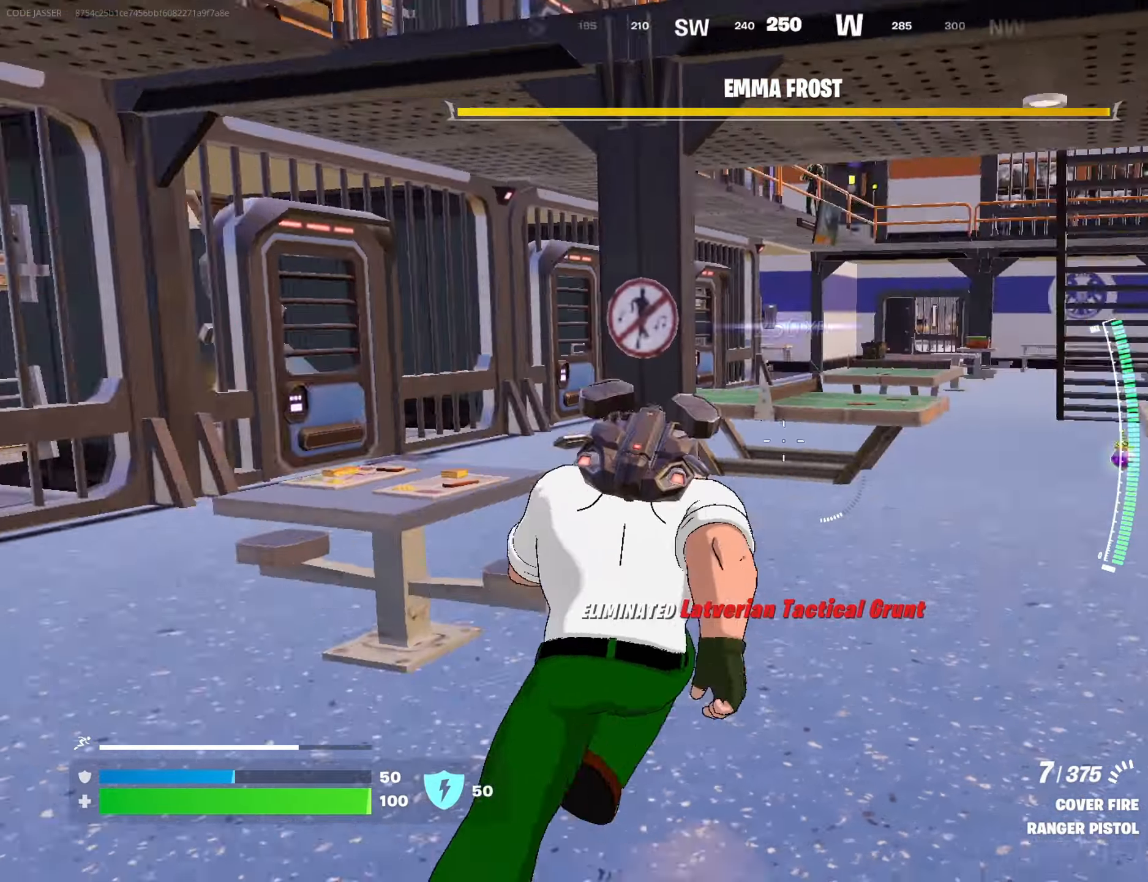
{"buttons": [], "left_stick": "center", "right_stick": "center", "events": [[50, "right_stick", "center"], [183, "left_stick", "up-left"], [233, "right_stick", "left"], [333, "left_stick", "up-right"], [383, "left_stick", "center"], [417, "right_stick", "center"]]}
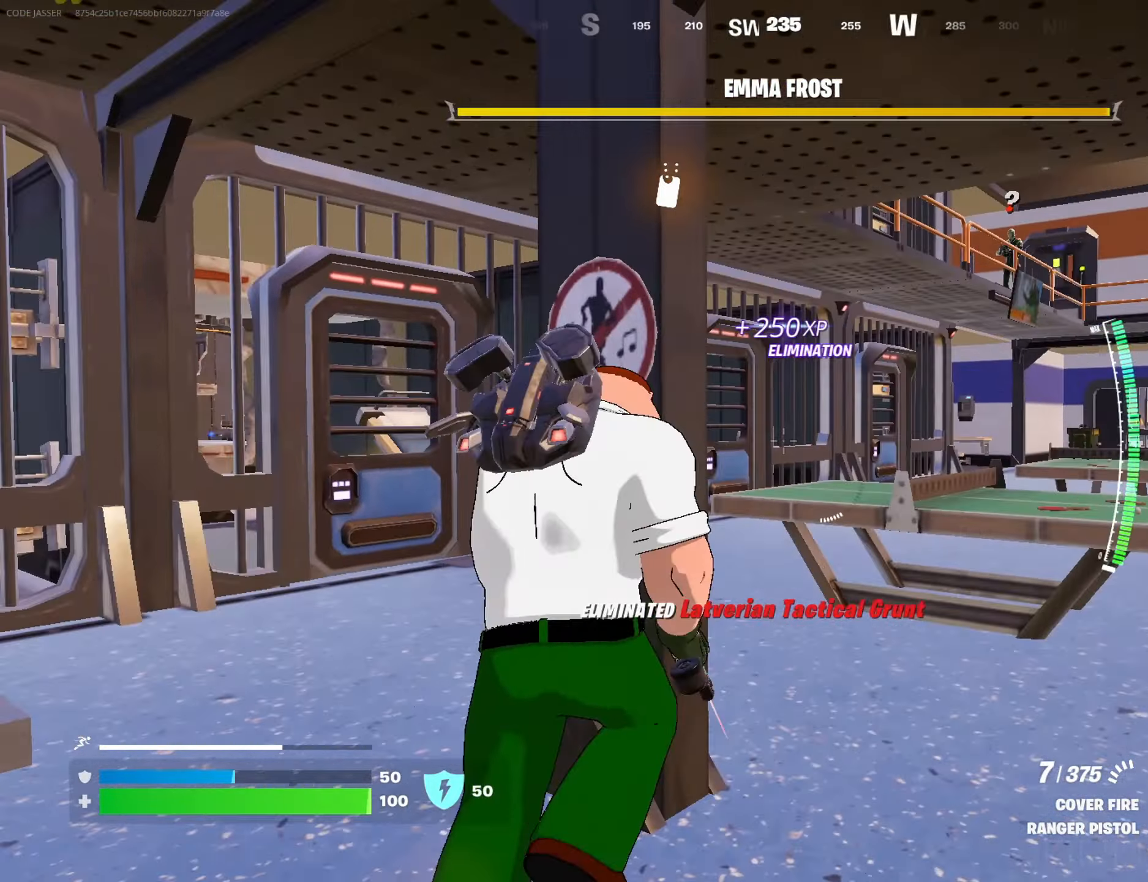
{"buttons": ["L2"], "left_stick": "center", "right_stick": "up-left", "events": [[117, "left_stick", "down-left"], [317, "left_stick", "up-left"], [400, "right_stick", "up-left"], [433, "L2", "down"], [467, "left_stick", "center"]]}
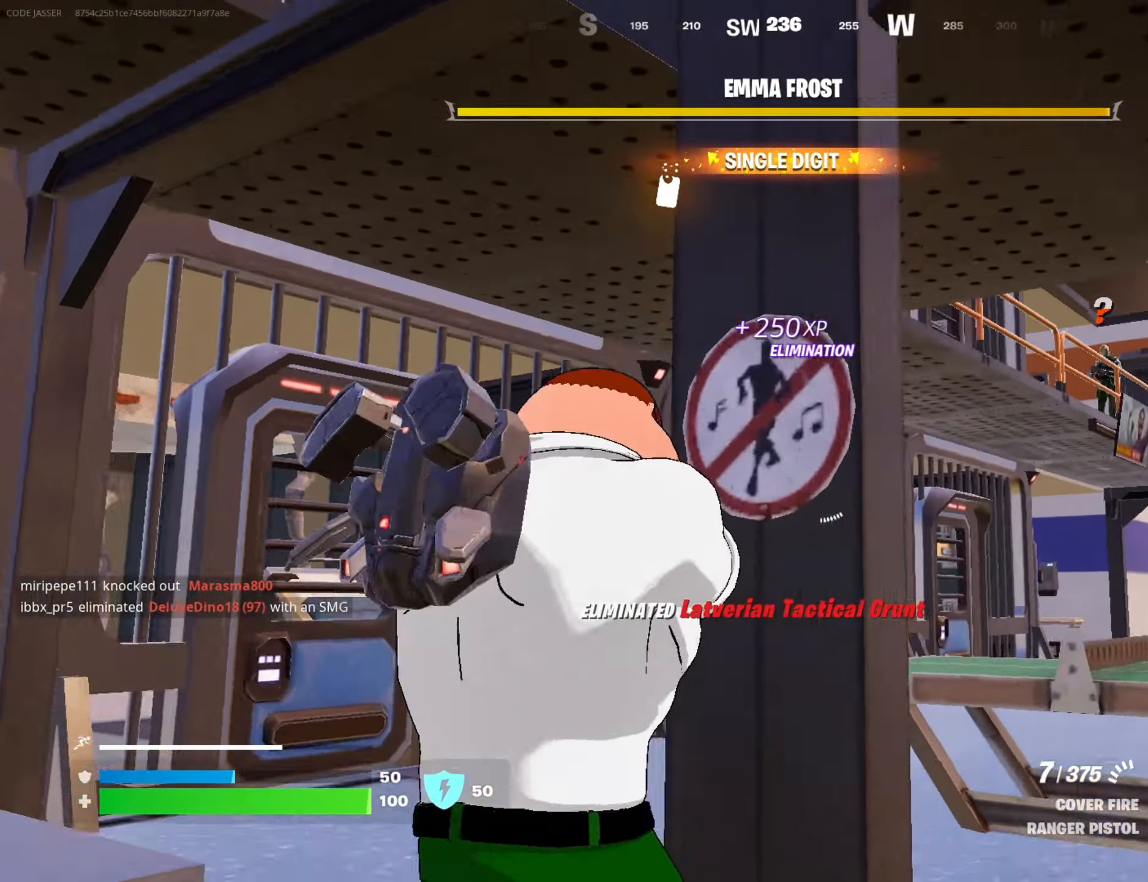
{"buttons": [], "left_stick": "center", "right_stick": "center", "events": [[17, "right_stick", "center"], [167, "right_stick", "up"], [283, "right_stick", "right"], [350, "L2", "up"], [450, "right_stick", "center"]]}
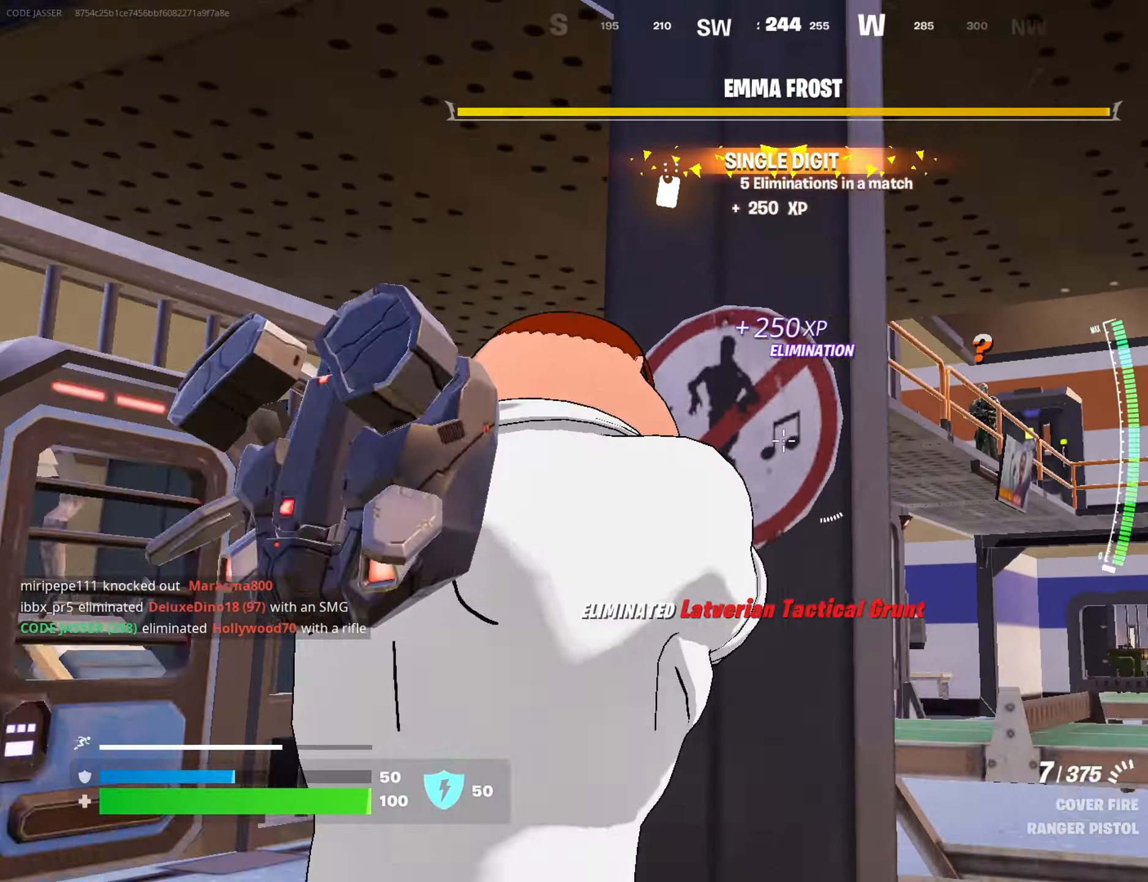
{"buttons": [], "left_stick": "center", "right_stick": "center", "events": [[183, "DPAD_LEFT", "down"], [283, "DPAD_LEFT", "up"]]}
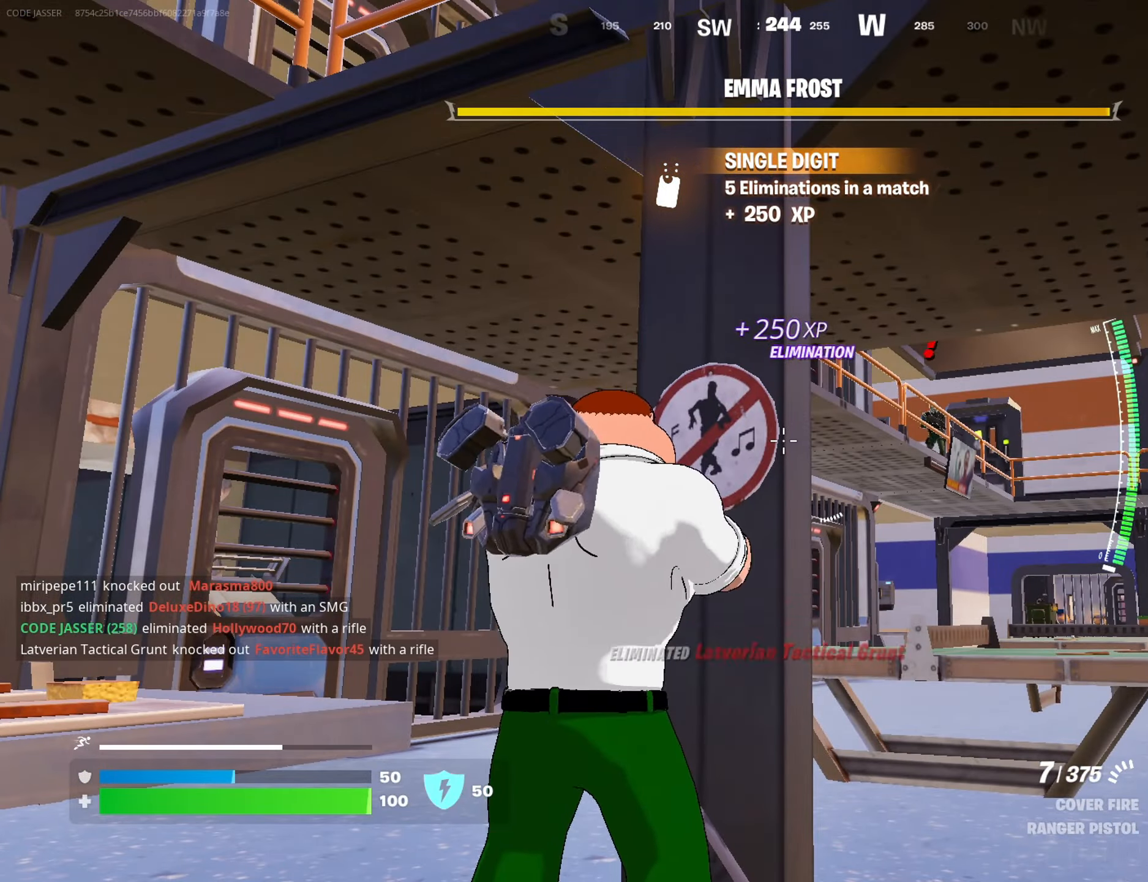
{"buttons": [], "left_stick": "center", "right_stick": "center", "events": [[133, "right_stick", "down"], [317, "right_stick", "center"]]}
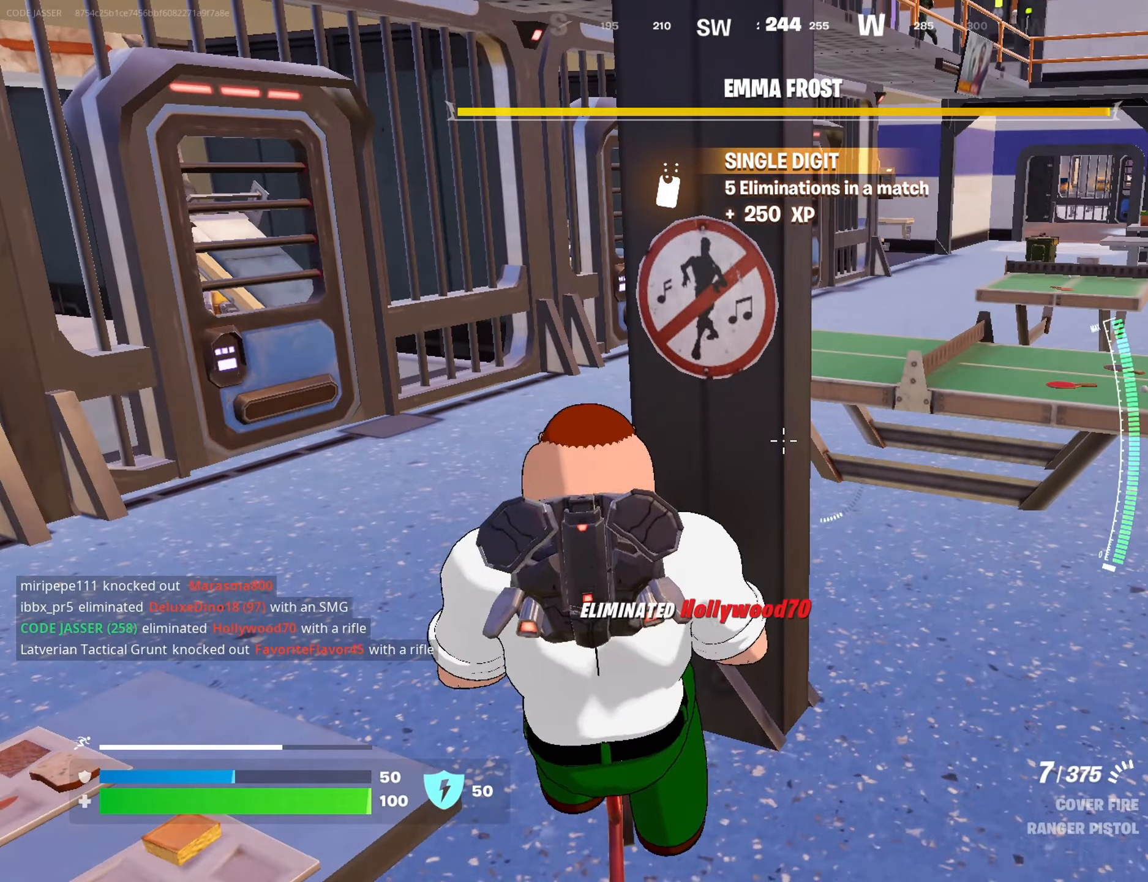
{"buttons": ["L3"], "left_stick": "up-right", "right_stick": "right", "events": [[417, "left_stick", "up-right"], [417, "right_stick", "right"], [450, "L3", "down"]]}
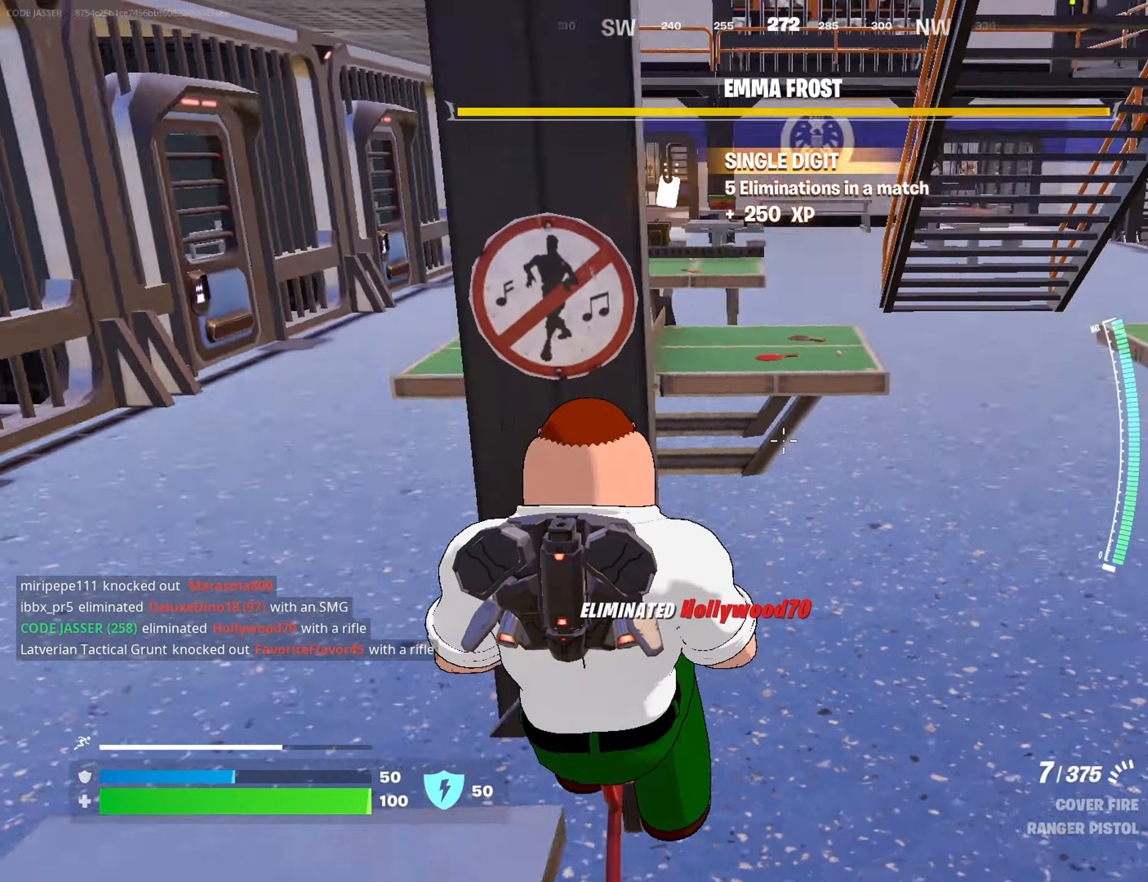
{"buttons": [], "left_stick": "up-right", "right_stick": "center", "events": [[67, "L3", "up"], [150, "right_stick", "up-left"], [400, "right_stick", "center"], [417, "L1", "down"], [500, "L1", "up"]]}
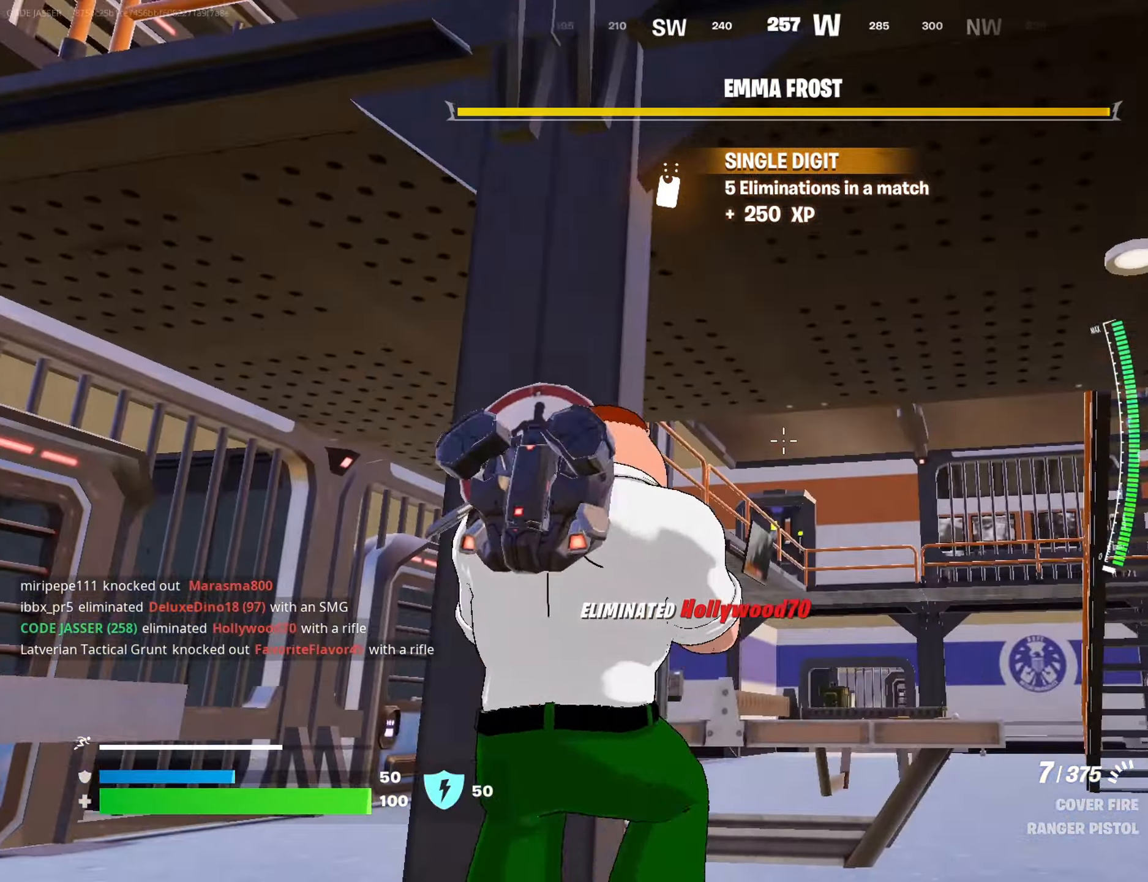
{"buttons": [], "left_stick": "up", "right_stick": "left", "events": [[83, "right_stick", "down-right"], [233, "right_stick", "center"], [250, "L3", "down"], [367, "L3", "up"], [367, "left_stick", "up"], [483, "right_stick", "left"]]}
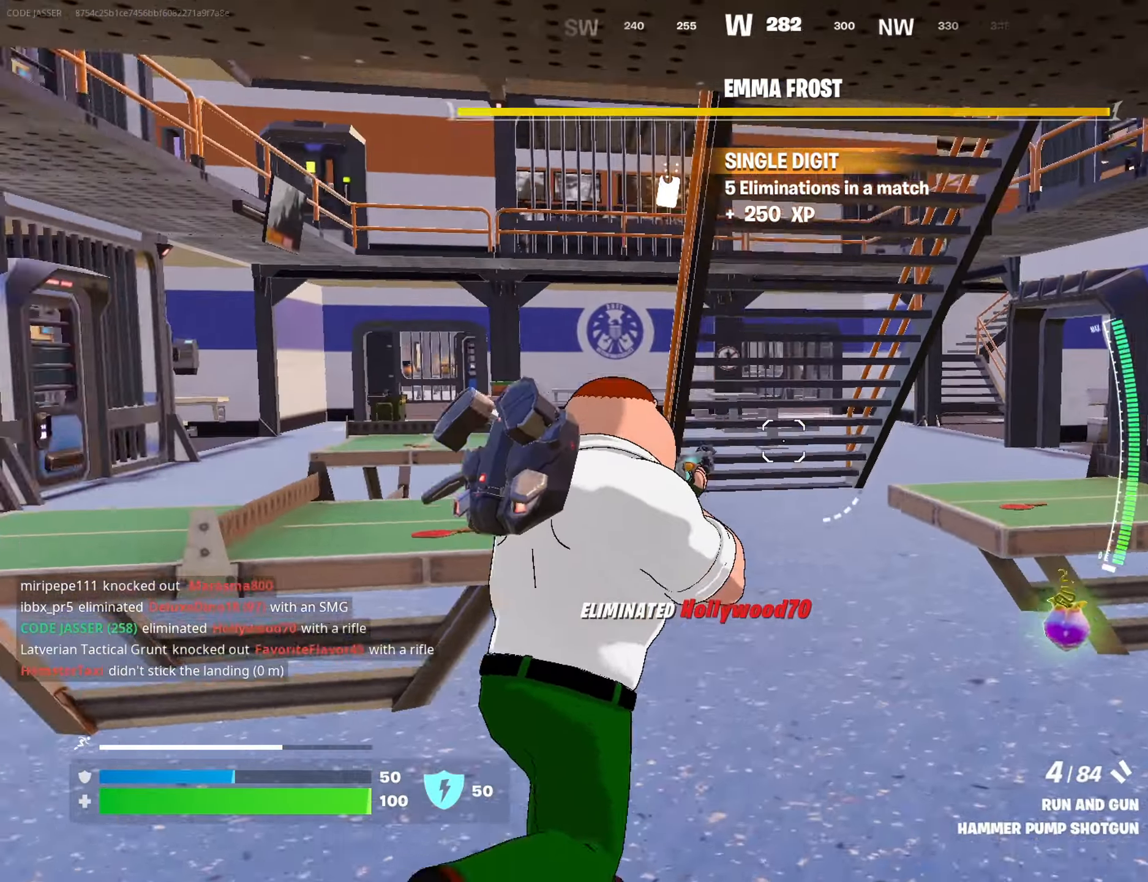
{"buttons": [], "left_stick": "up", "right_stick": "center", "events": [[150, "right_stick", "center"], [383, "SQUARE", "down"], [450, "SQUARE", "up"]]}
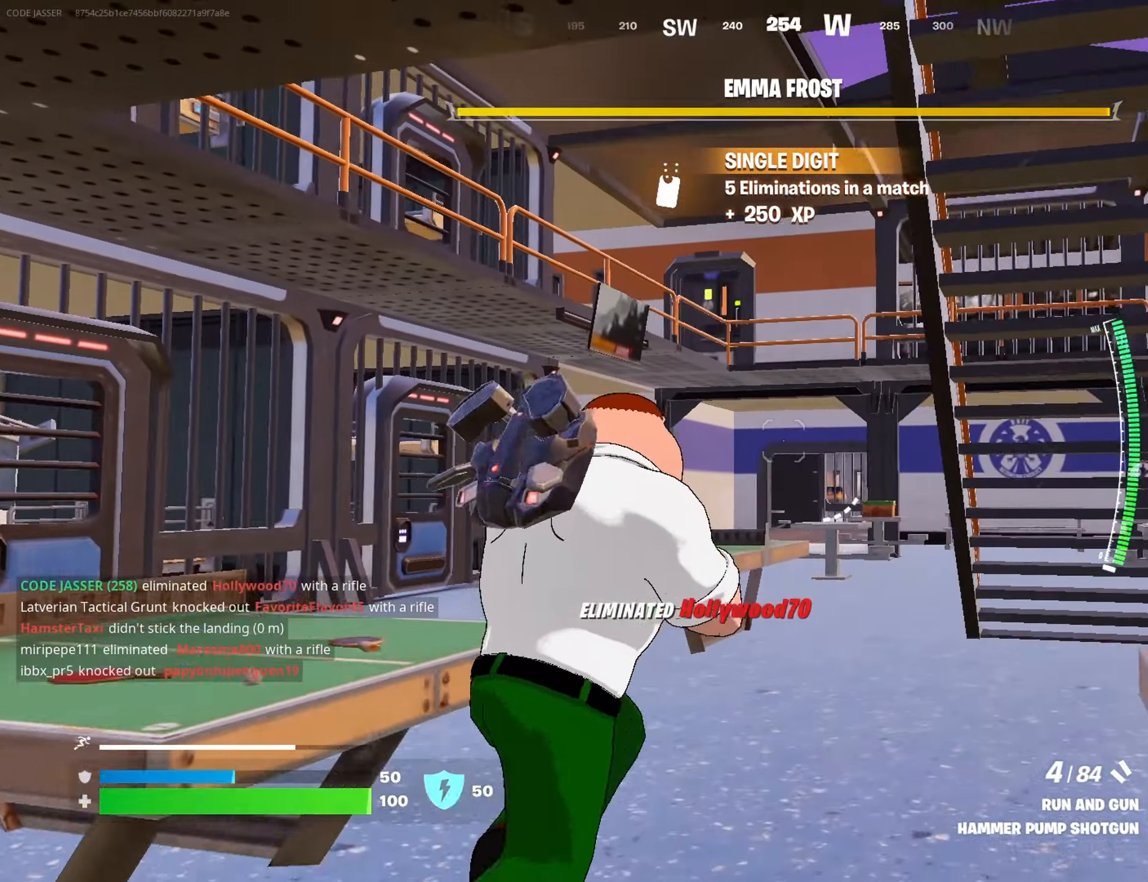
{"buttons": [], "left_stick": "up-right", "right_stick": "up-left", "events": [[117, "right_stick", "left"], [217, "right_stick", "up-left"], [383, "left_stick", "up-right"]]}
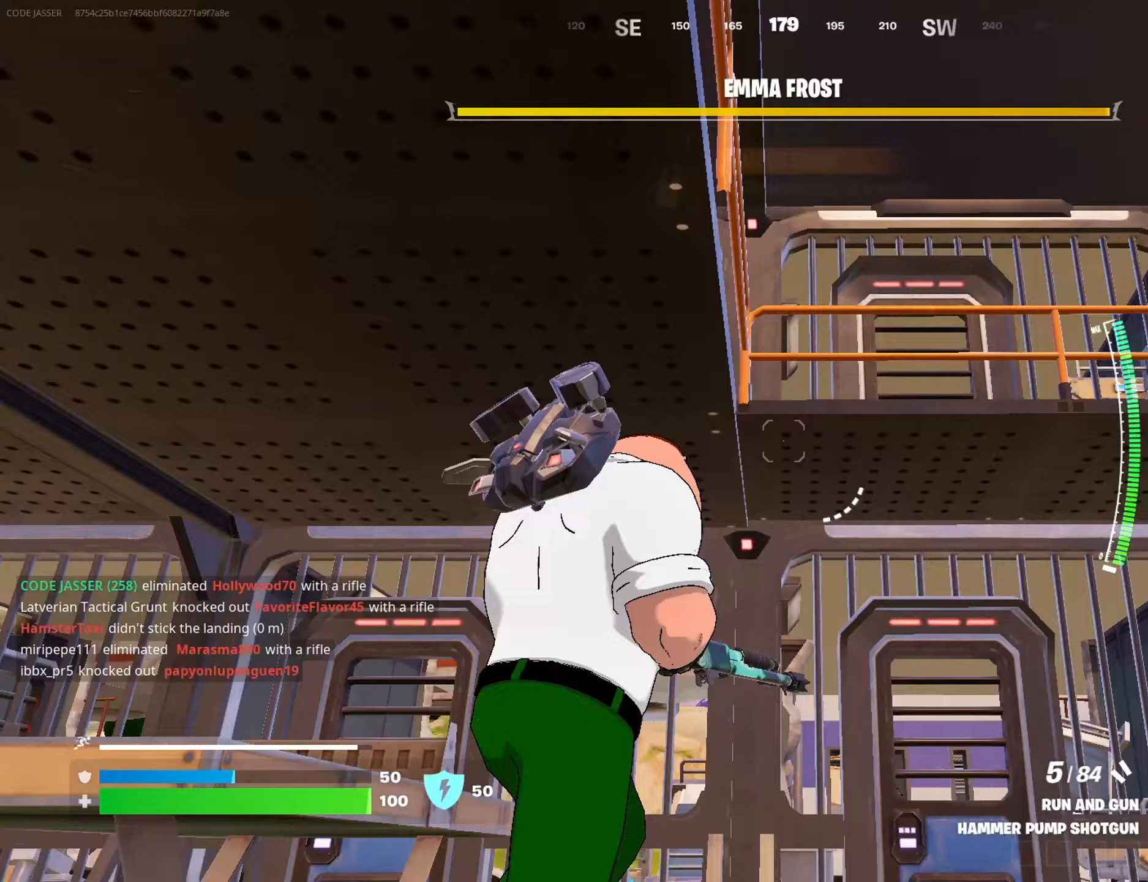
{"buttons": [], "left_stick": "center", "right_stick": "left", "events": [[183, "left_stick", "center"], [183, "right_stick", "center"], [367, "CROSS", "down"], [483, "CROSS", "up"], [483, "right_stick", "left"]]}
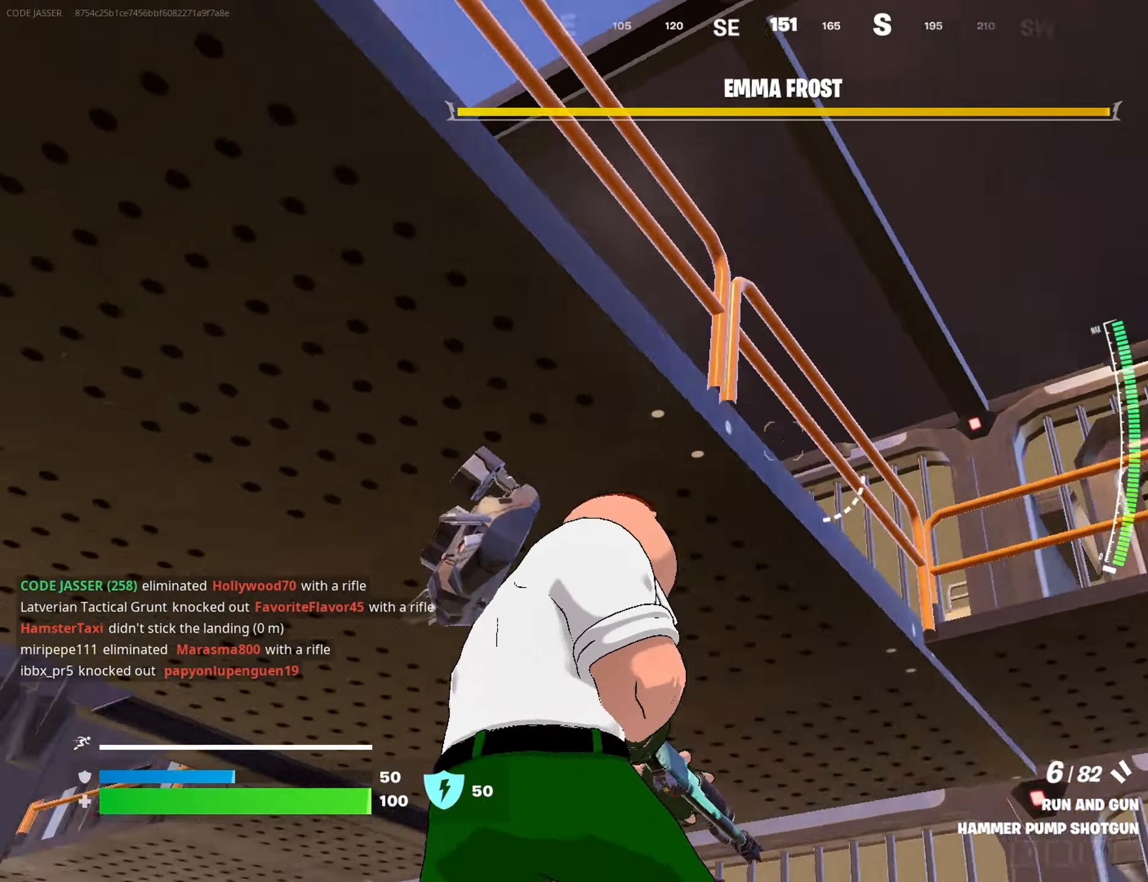
{"buttons": [], "left_stick": "center", "right_stick": "center", "events": [[133, "left_stick", "up-left"], [200, "right_stick", "center"], [217, "CROSS", "down"], [250, "left_stick", "center"], [300, "CROSS", "up"], [317, "right_stick", "down-left"], [450, "right_stick", "center"]]}
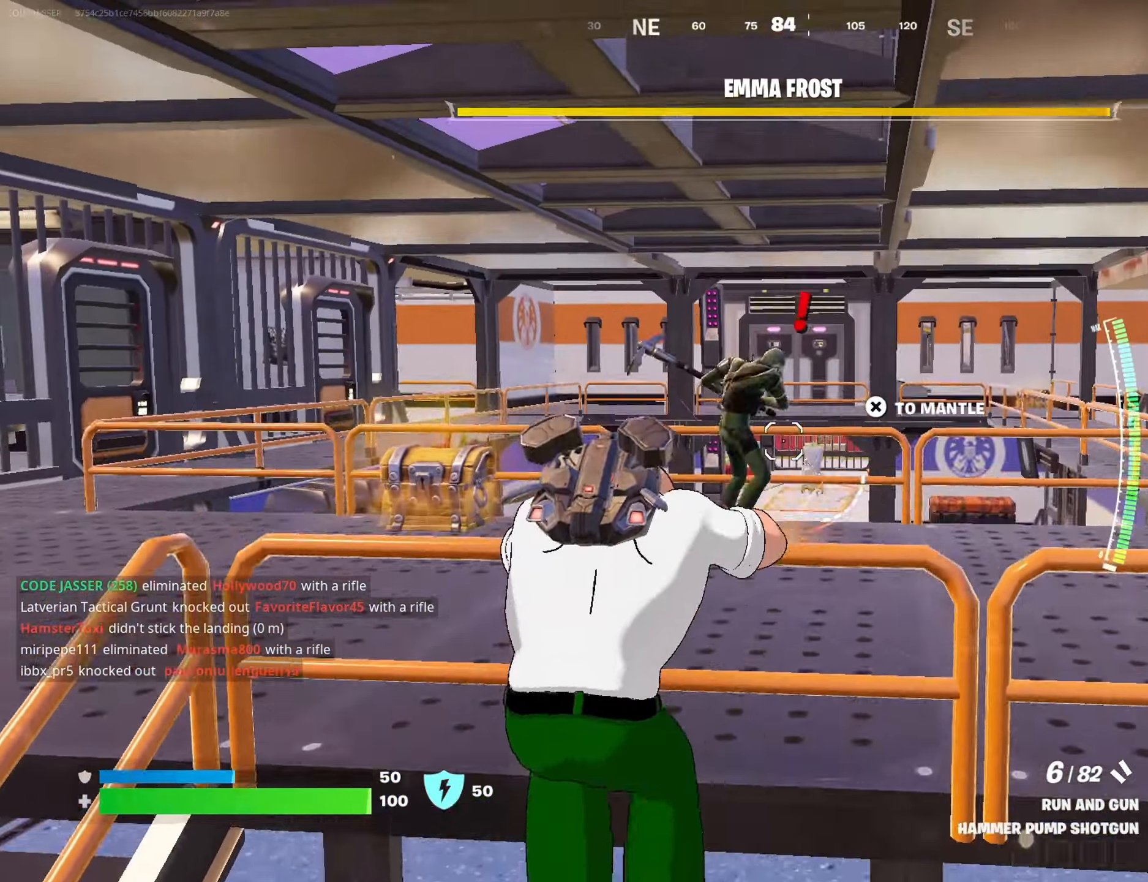
{"buttons": [], "left_stick": "right", "right_stick": "center", "events": [[133, "right_stick", "down-left"], [267, "right_stick", "center"], [400, "left_stick", "right"]]}
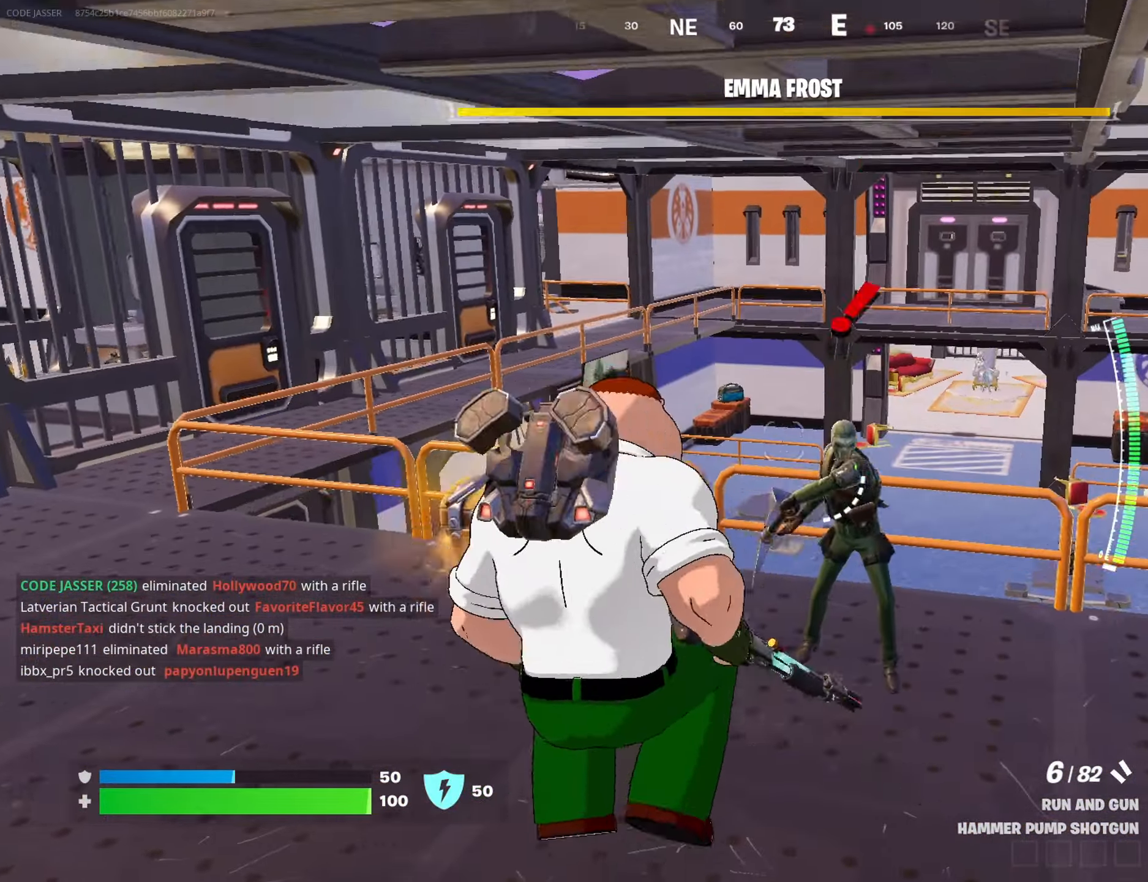
{"buttons": [], "left_stick": "center", "right_stick": "center", "events": [[17, "right_stick", "up"], [83, "right_stick", "center"], [100, "R2", "down"], [150, "R2", "up"], [150, "right_stick", "left"], [250, "R1", "down"], [367, "R1", "up"], [383, "right_stick", "center"], [417, "left_stick", "down"], [483, "left_stick", "center"]]}
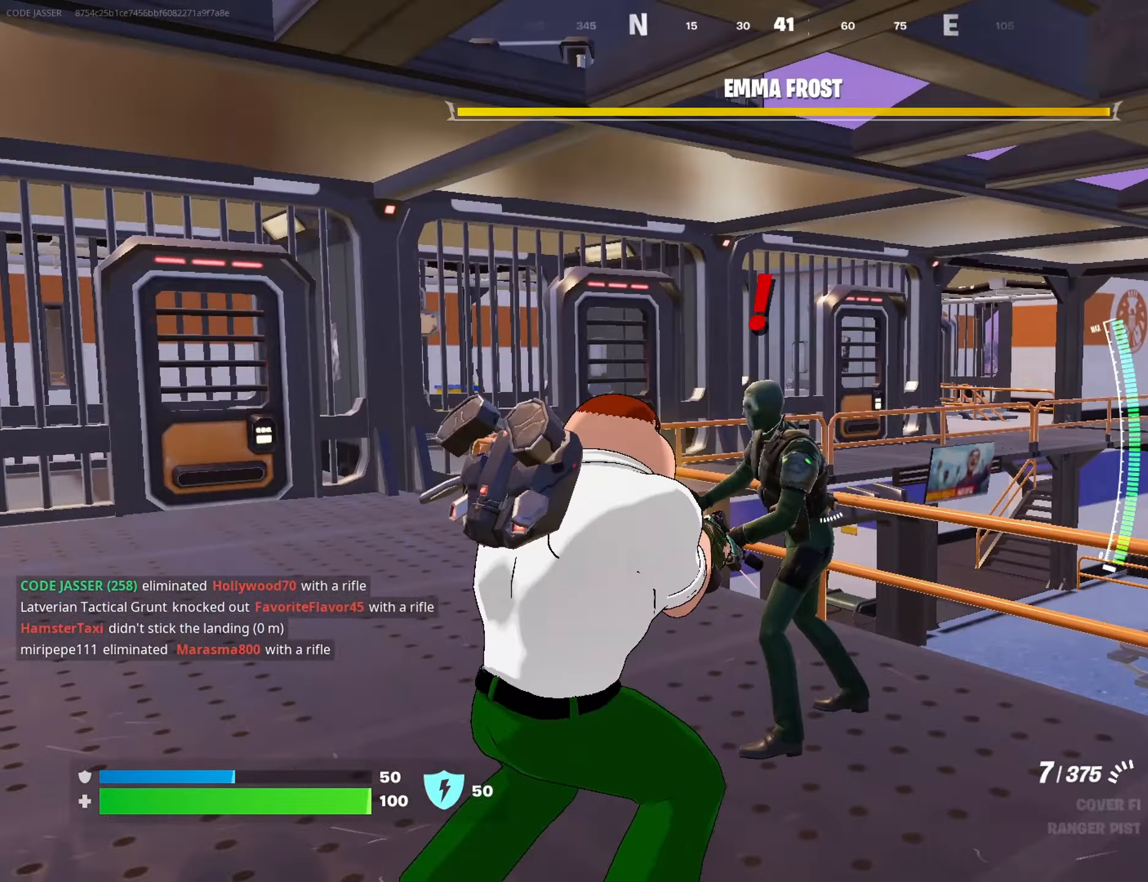
{"buttons": ["R2"], "left_stick": "center", "right_stick": "center", "events": [[100, "right_stick", "left"], [133, "R2", "down"], [200, "right_stick", "right"], [283, "right_stick", "center"]]}
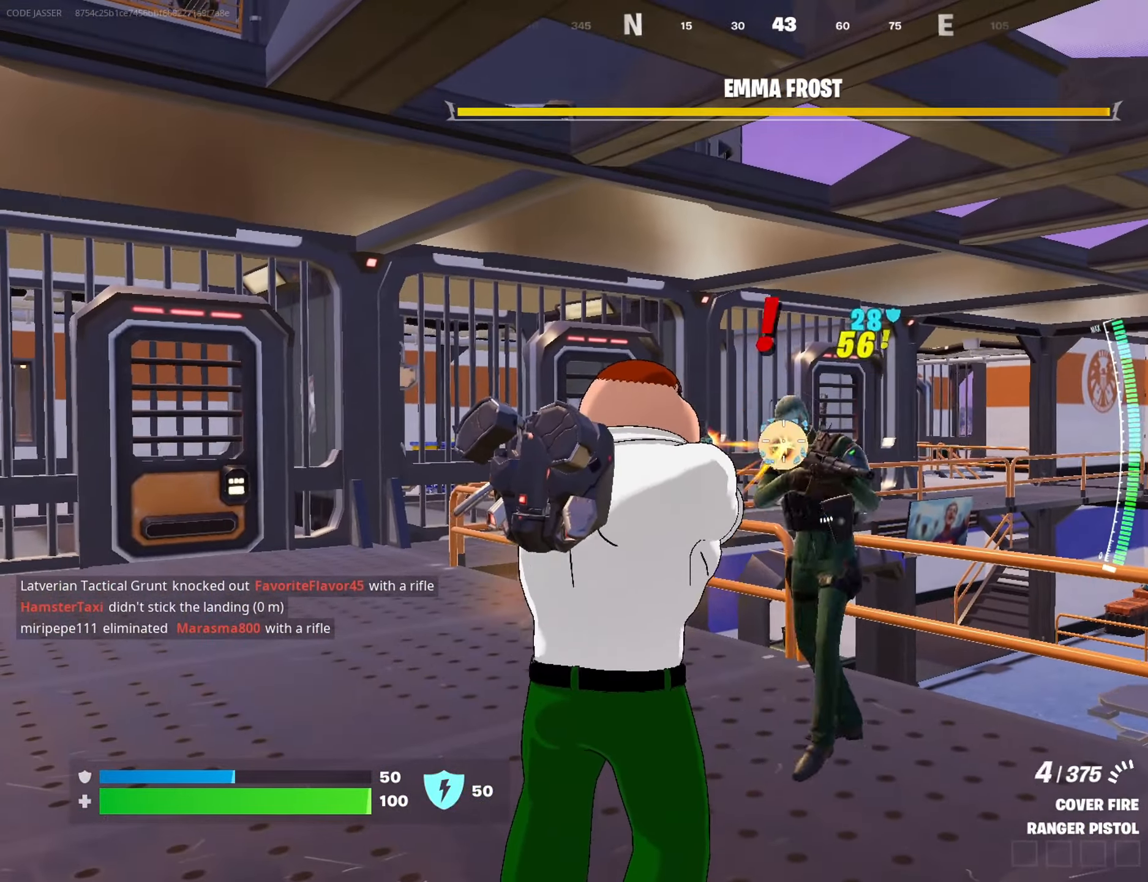
{"buttons": ["TRIANGLE"], "left_stick": "up-left", "right_stick": "center", "events": [[233, "left_stick", "up"], [333, "left_stick", "up-left"], [350, "L1", "down"], [383, "R2", "up"], [450, "L1", "up"], [467, "TRIANGLE", "down"]]}
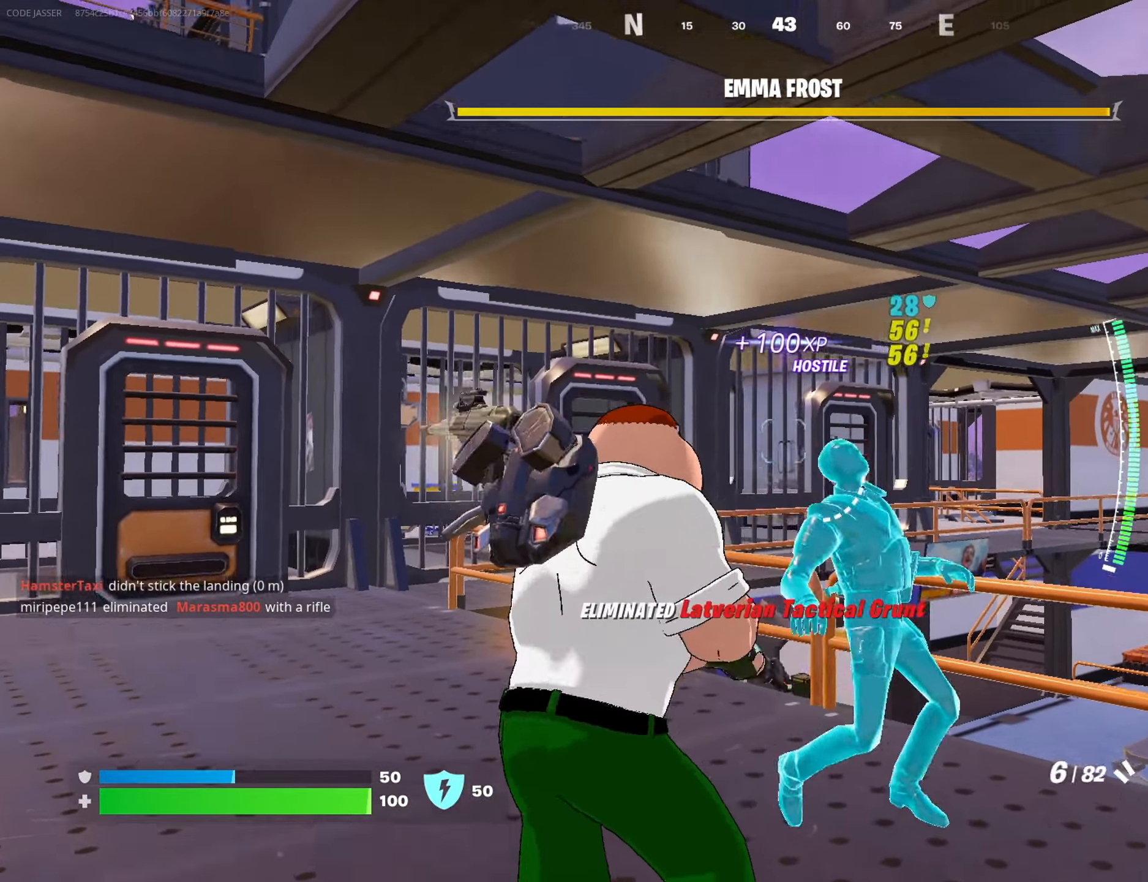
{"buttons": [], "left_stick": "up", "right_stick": "center", "events": [[33, "TRIANGLE", "up"], [50, "right_stick", "down-left"], [67, "left_stick", "up"], [150, "right_stick", "center"], [367, "right_stick", "down"], [450, "right_stick", "center"]]}
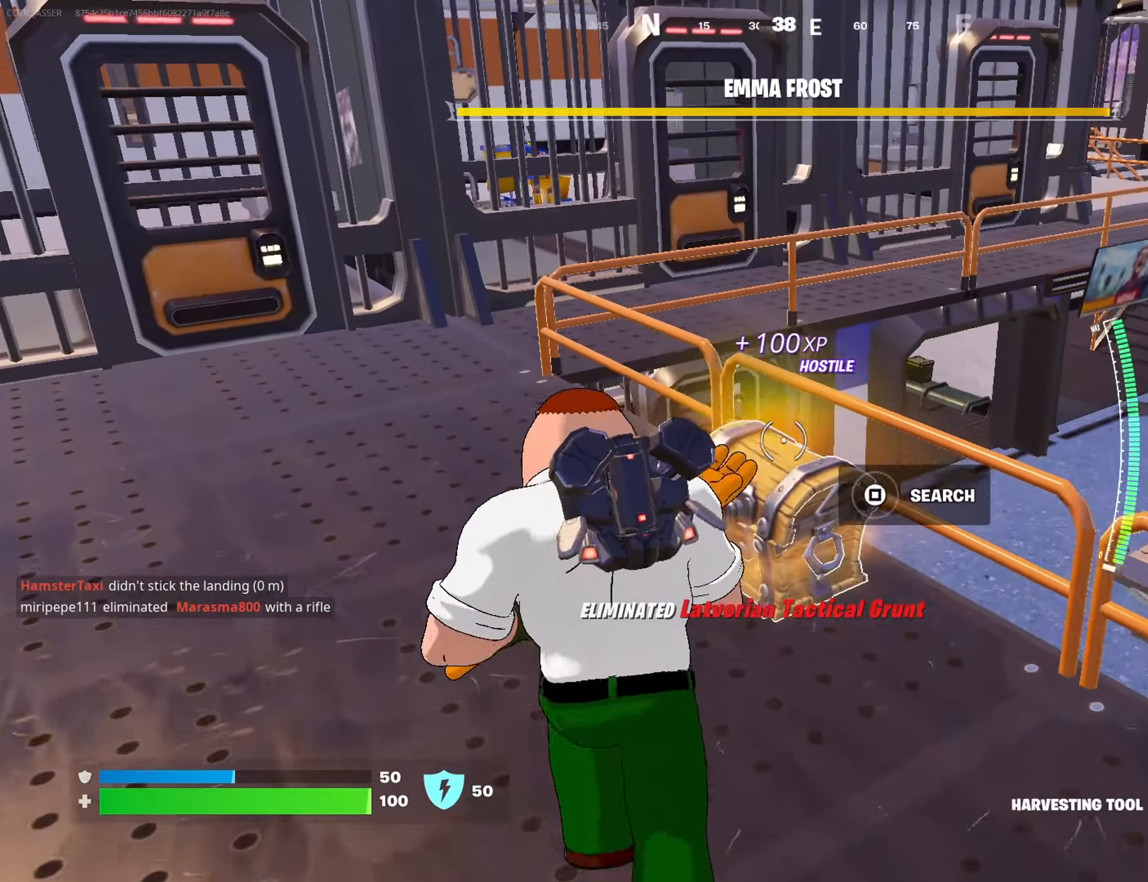
{"buttons": [], "left_stick": "up-left", "right_stick": "center", "events": [[17, "left_stick", "up-left"], [33, "SQUARE", "down"], [117, "SQUARE", "up"]]}
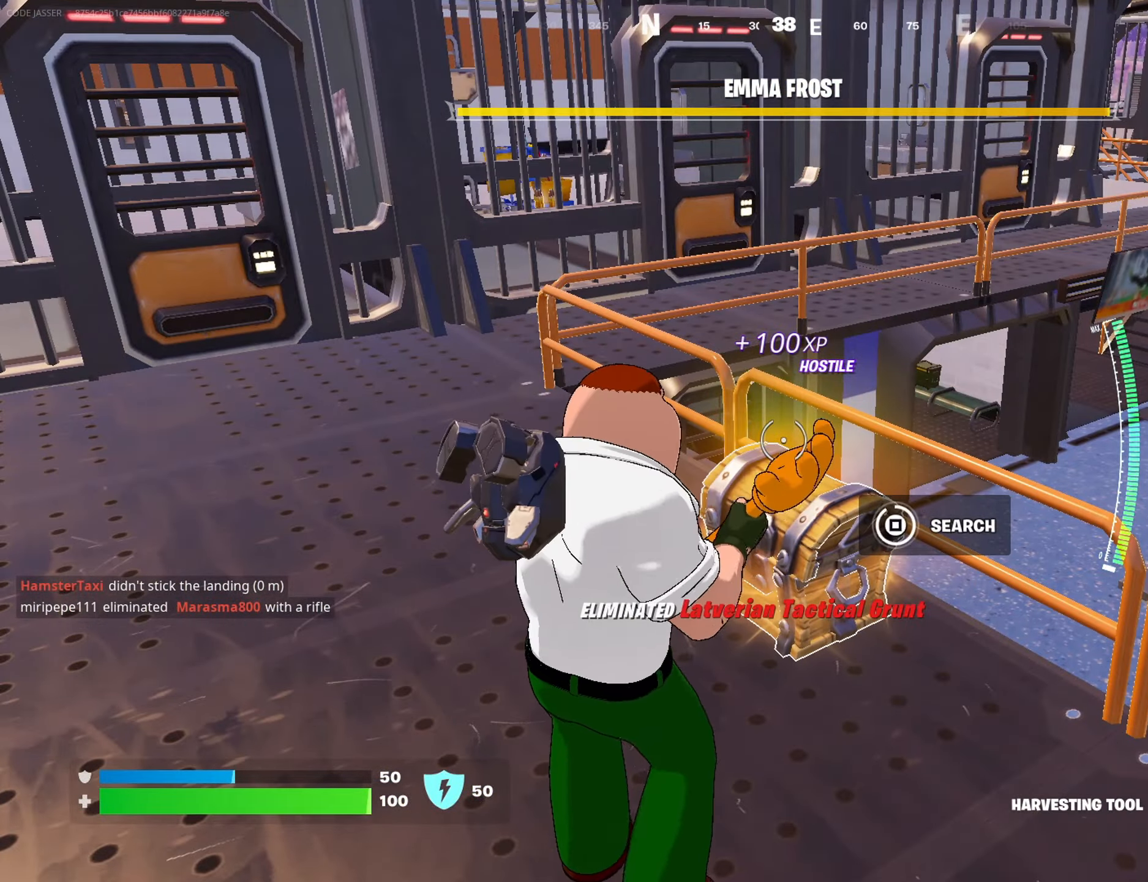
{"buttons": [], "left_stick": "up", "right_stick": "center", "events": [[217, "left_stick", "up"], [217, "right_stick", "down"], [283, "right_stick", "center"], [417, "R1", "down"], [483, "R1", "up"]]}
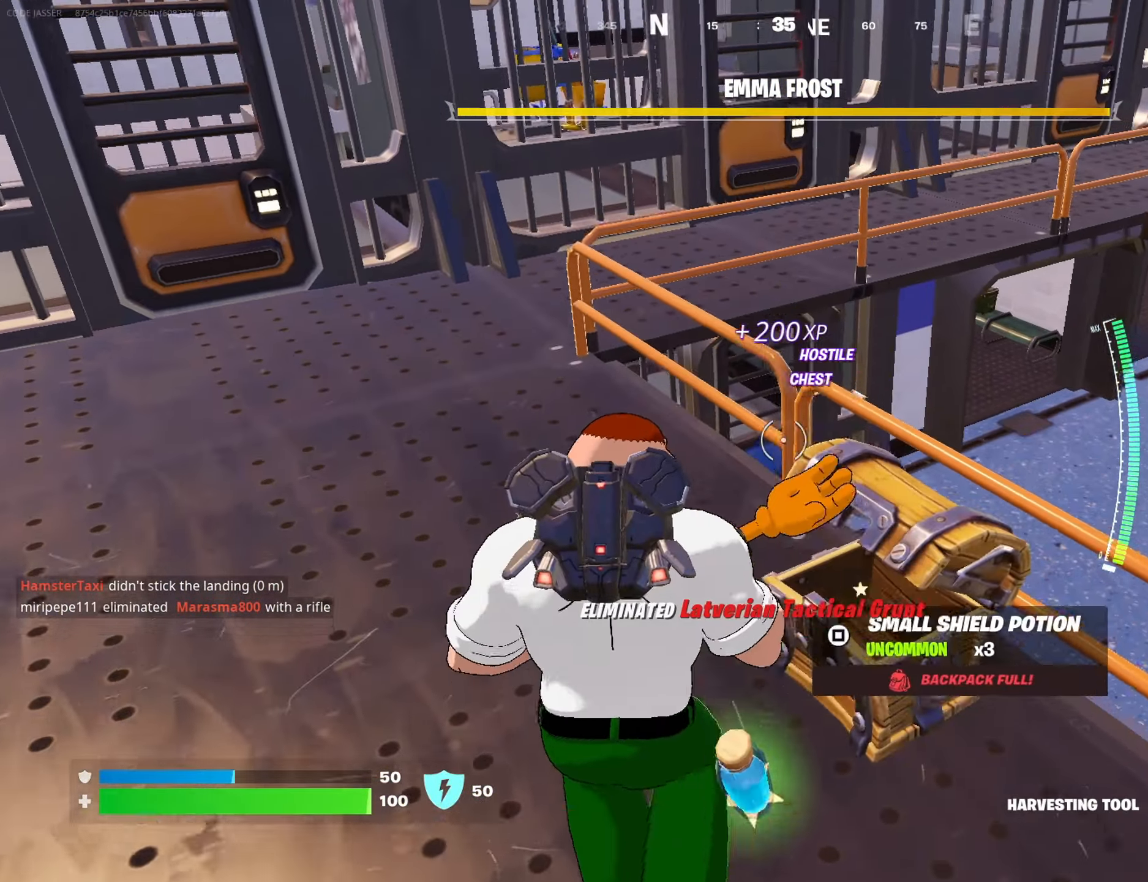
{"buttons": ["SQUARE"], "left_stick": "up", "right_stick": "center", "events": [[50, "R1", "down"], [67, "right_stick", "up"], [167, "R1", "up"], [233, "right_stick", "center"], [350, "CROSS", "down"], [433, "CROSS", "up"], [500, "SQUARE", "down"]]}
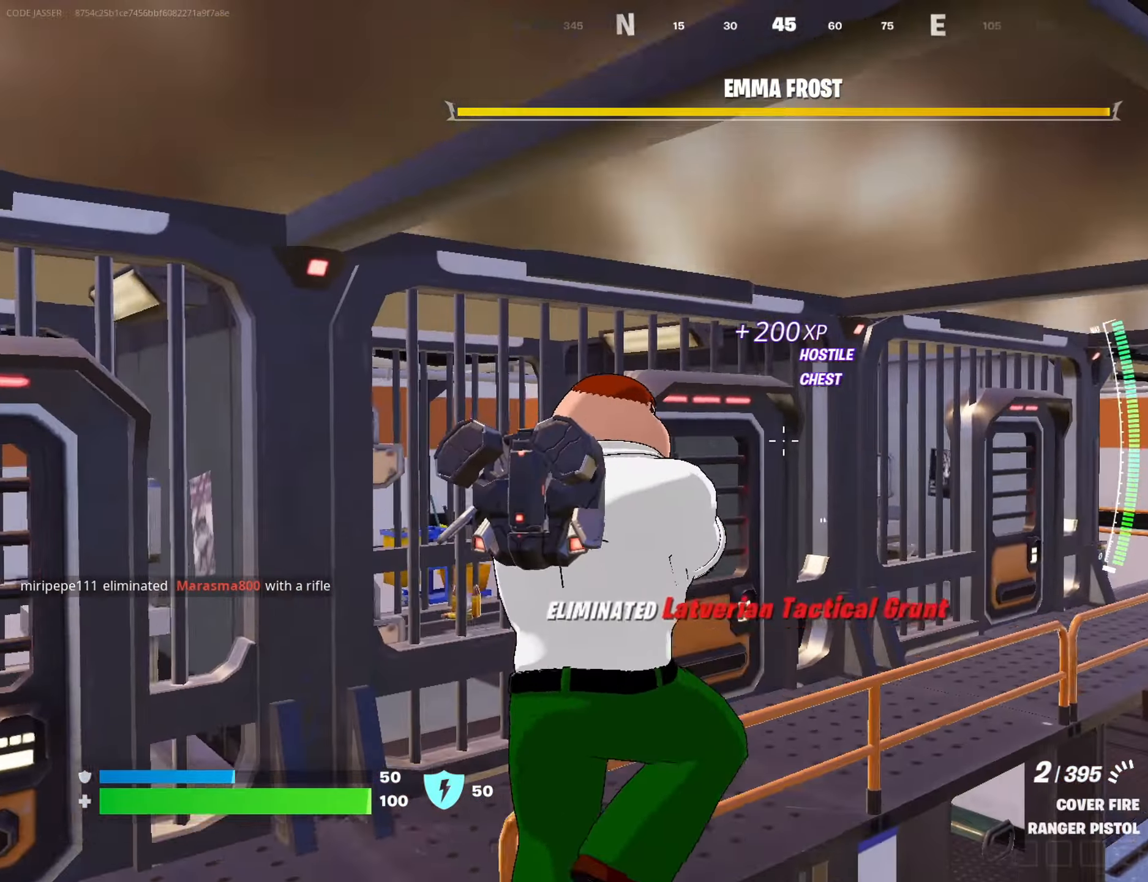
{"buttons": [], "left_stick": "up", "right_stick": "right", "events": [[83, "SQUARE", "up"], [217, "right_stick", "down-right"], [350, "right_stick", "right"]]}
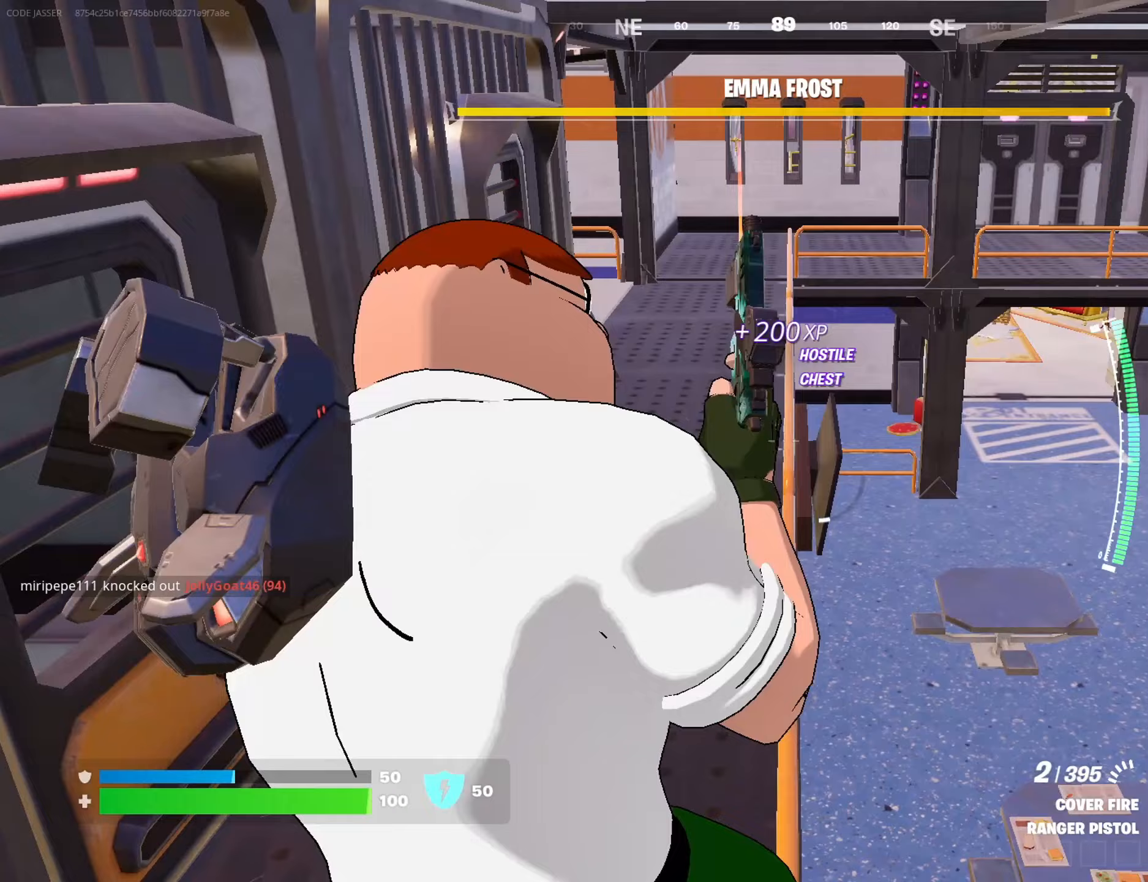
{"buttons": ["CROSS"], "left_stick": "up", "right_stick": "center", "events": [[83, "right_stick", "center"], [467, "CROSS", "down"]]}